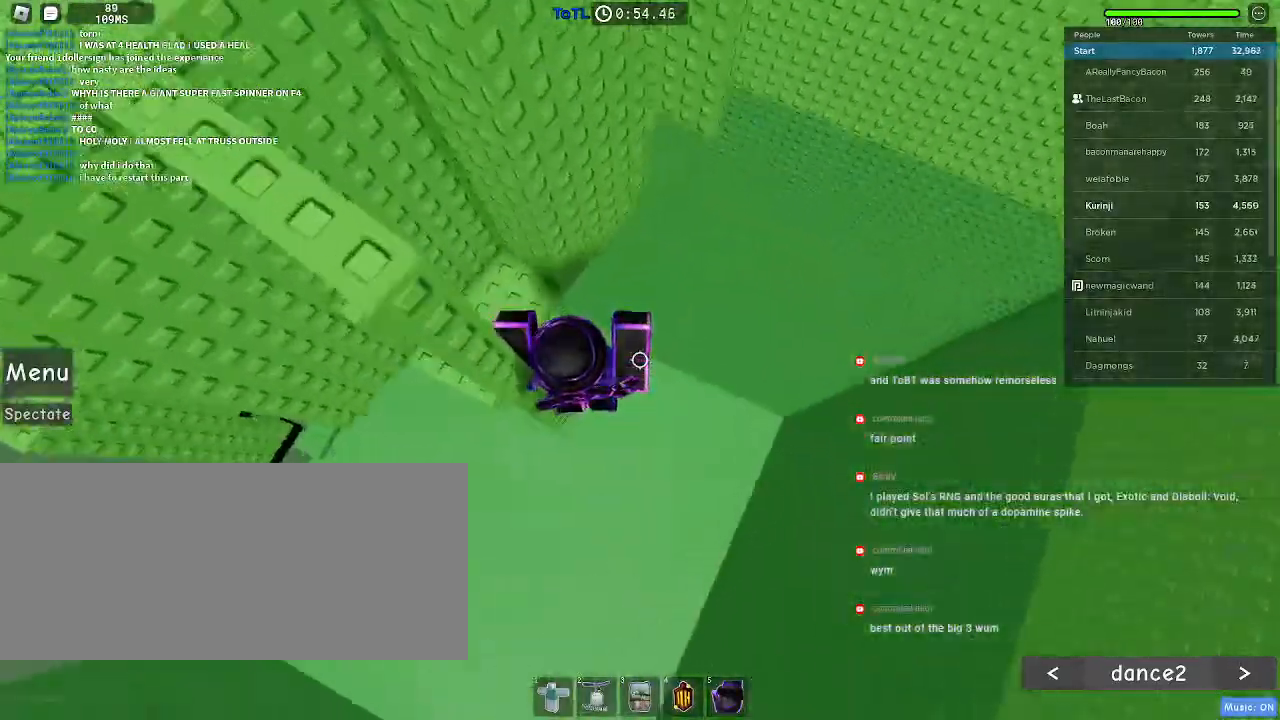
Gameplay with keyboard and mouse; each line is a JSON object with the keys and mouse buttons held at the frame after it. "events" lists presses ("down") and releases ("up") of "a", "ctrl", "d", "e", "f", "q", "r", "s", "shift", "space", "tab", "w", "mouse_left", "mouse_wheel", "mouse_right", "mouse_mb4" and "mouse_mb5" between this image and that frame as [ms after this image, input, new state], when the widget could be followed in between. "mouse_left", "mouse_wheel", "mouse_right", "mouse_mb4", "mouse_mb5" = the "left", "wheel", "right", "mb4", "mb5" buttons of the "mouse" list. No other keys are recorded. "wheel" means that the mouse wheel is clicked or scrolled. Mouse movement is not recorded.
{"keys": [], "mouse": [], "events": [[116, "w", "down"], [250, "a", "up"], [250, "w", "up"]]}
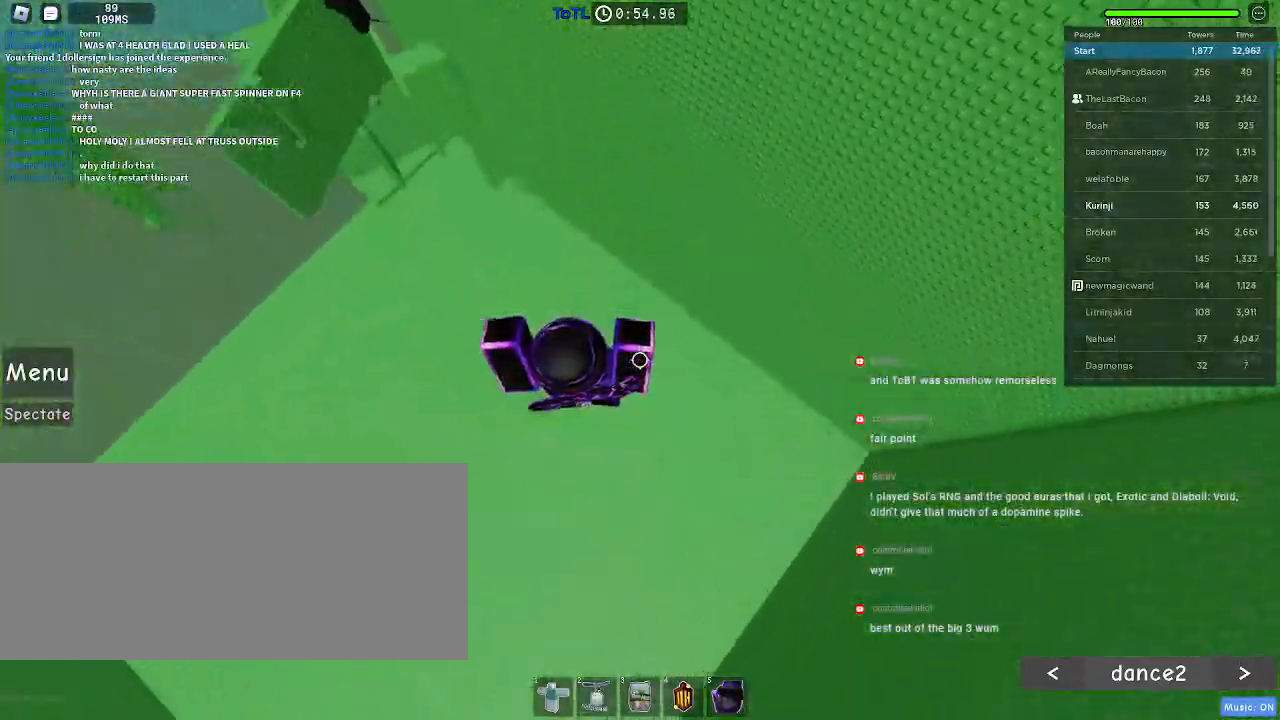
{"keys": ["r"], "mouse": [], "events": [[16, "r", "down"]]}
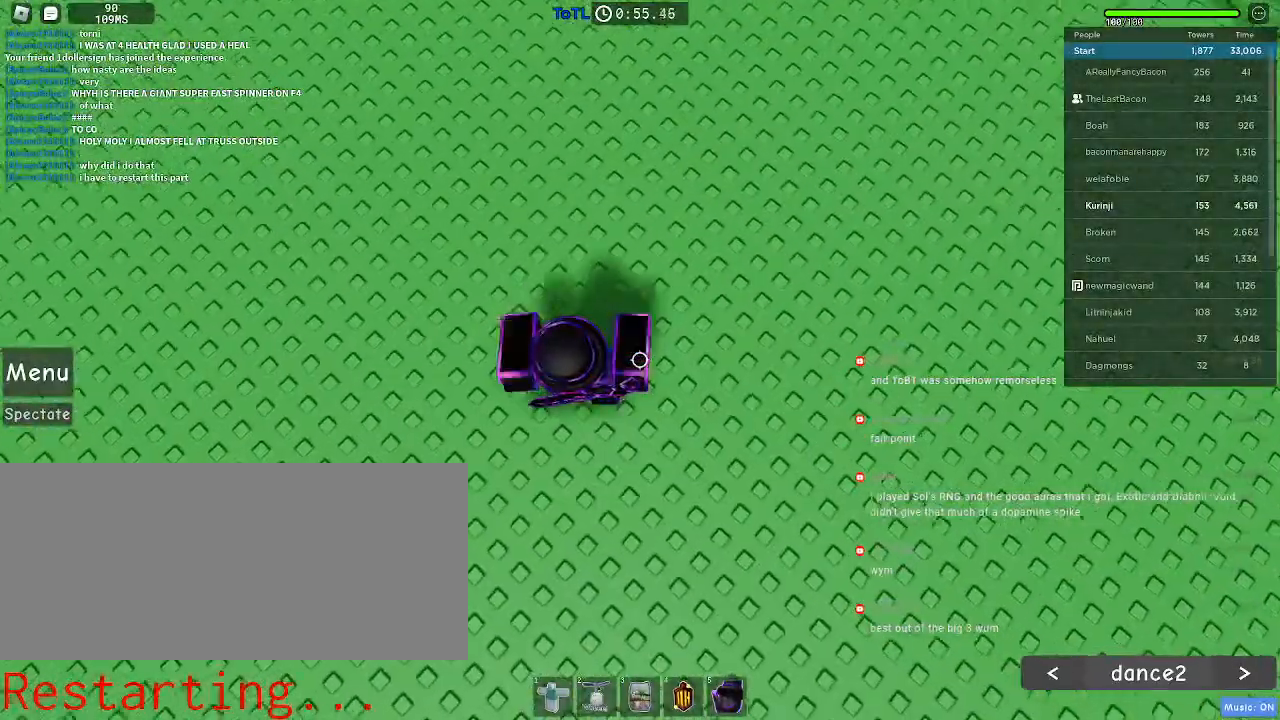
{"keys": [], "mouse": [], "events": [[450, "r", "up"]]}
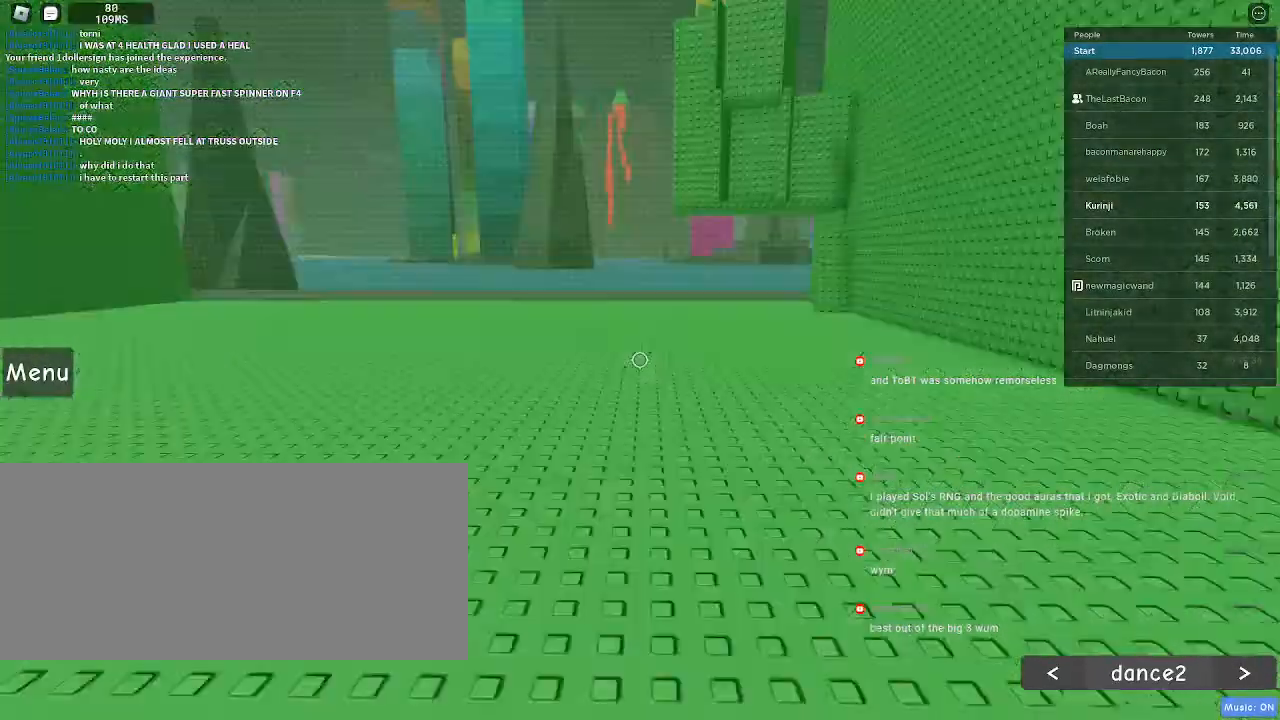
{"keys": ["w"], "mouse": [], "events": [[133, "w", "down"]]}
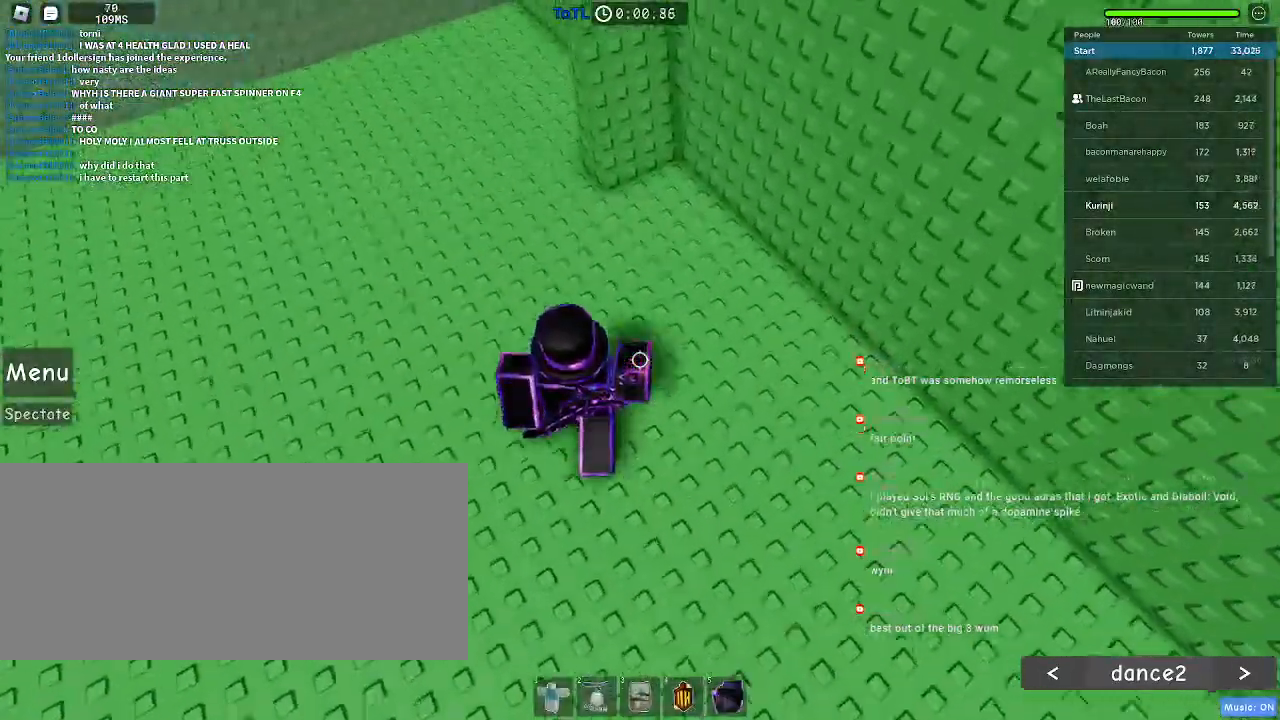
{"keys": ["space", "w"], "mouse": [], "events": [[350, "mouse_wheel", "down"], [400, "space", "down"], [500, "mouse_wheel", "up"]]}
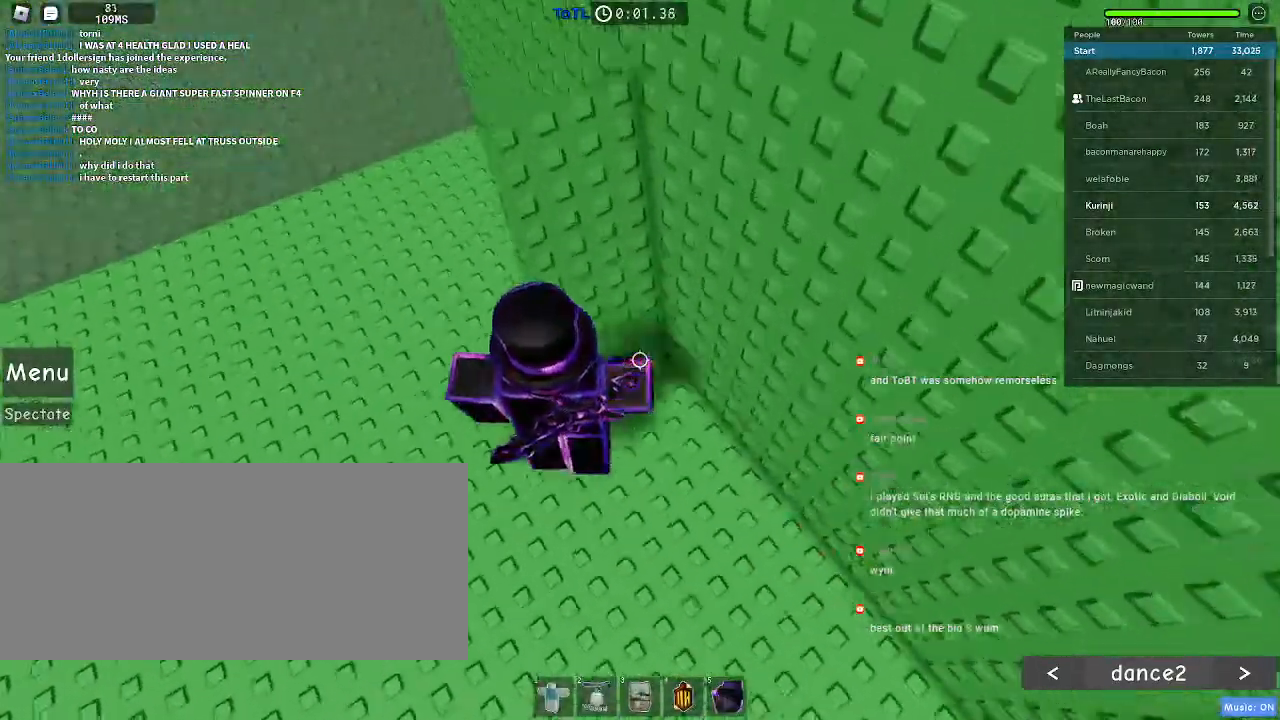
{"keys": ["w"], "mouse": [], "events": [[33, "space", "up"], [233, "space", "down"], [350, "space", "up"]]}
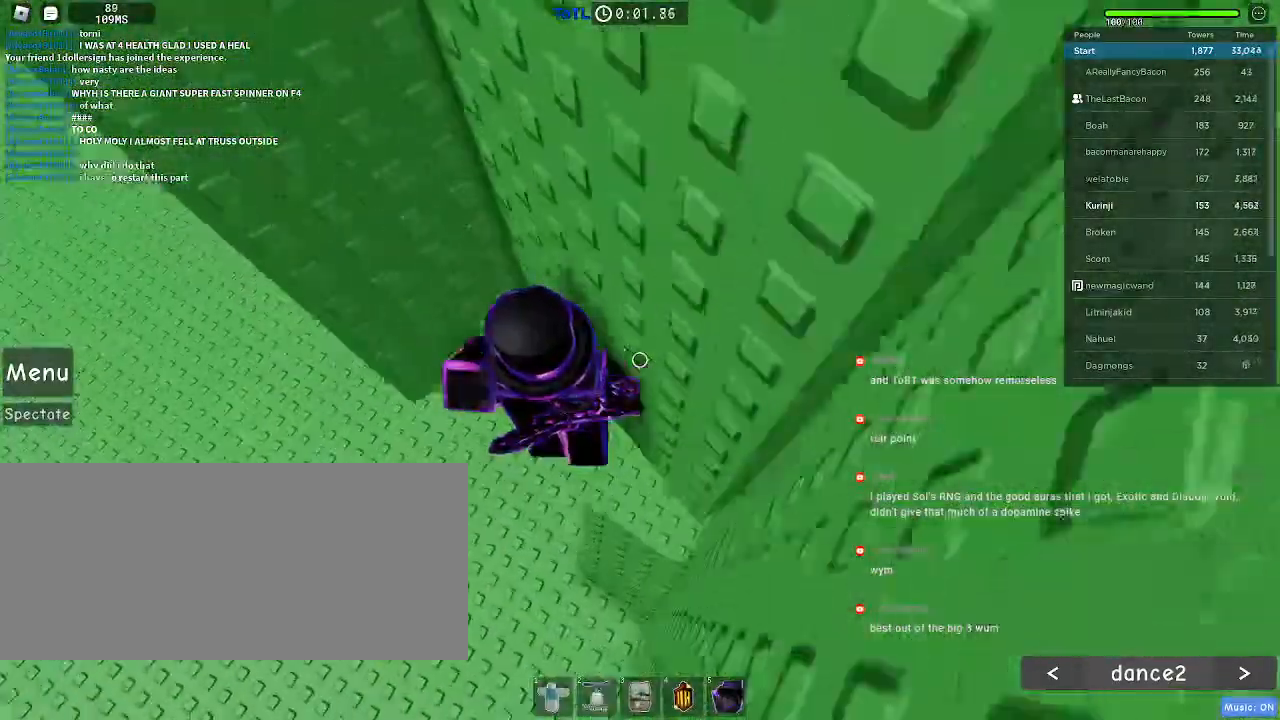
{"keys": ["a", "space"], "mouse": [], "events": [[133, "mouse_wheel", "down"], [250, "mouse_wheel", "up"], [300, "w", "up"], [366, "a", "down"], [483, "space", "down"]]}
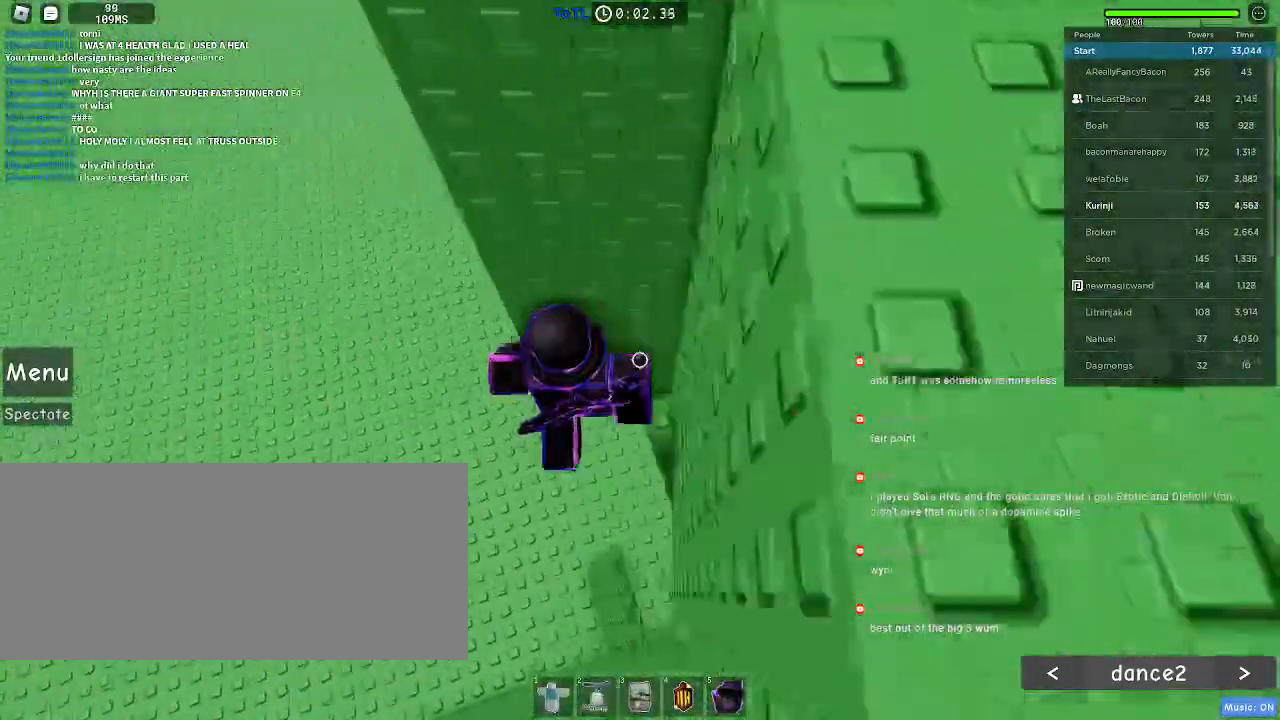
{"keys": ["a"], "mouse": [], "events": [[83, "space", "up"]]}
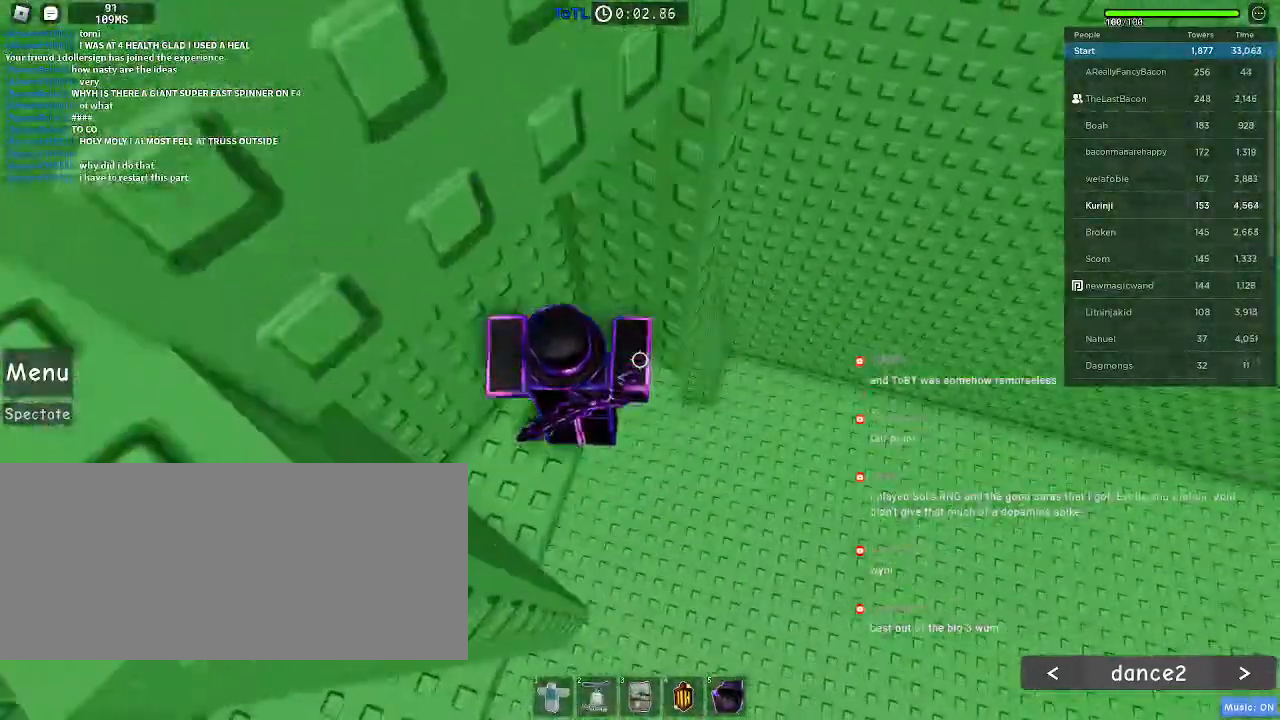
{"keys": ["a", "w"], "mouse": [], "events": [[283, "a", "up"], [383, "a", "down"], [433, "w", "down"]]}
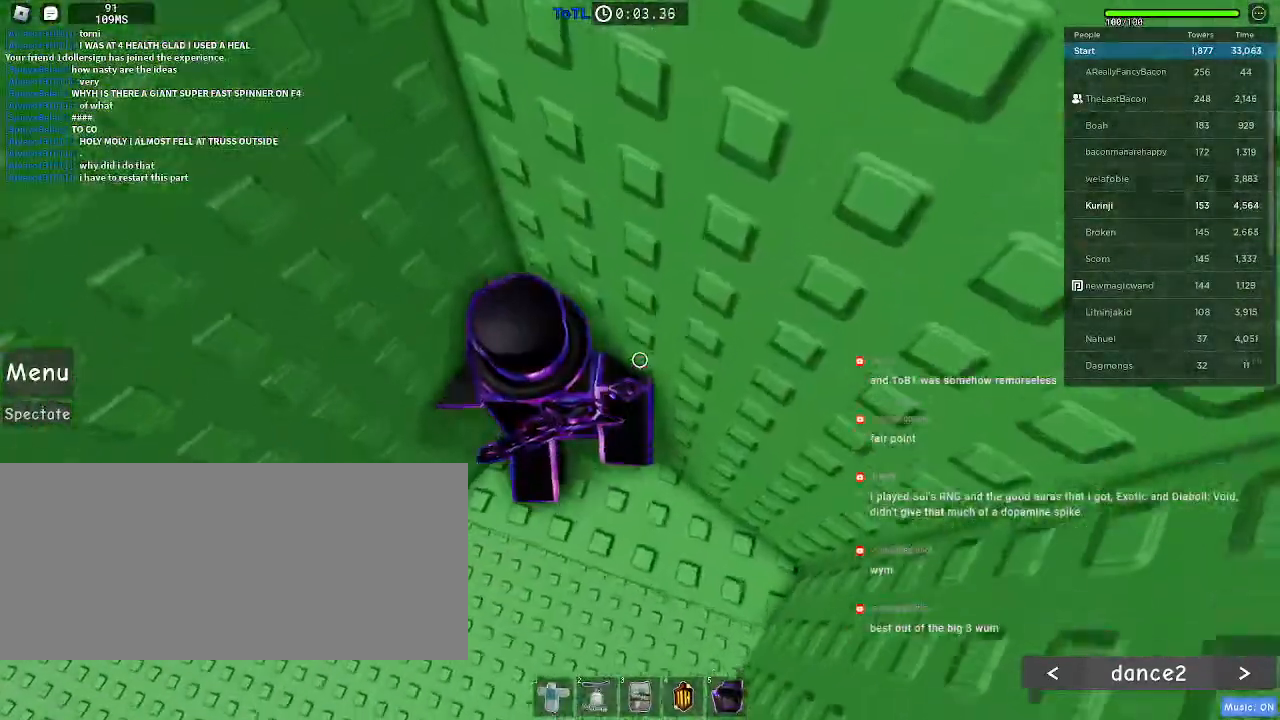
{"keys": ["a"], "mouse": [], "events": [[50, "w", "up"], [83, "a", "up"], [383, "a", "down"]]}
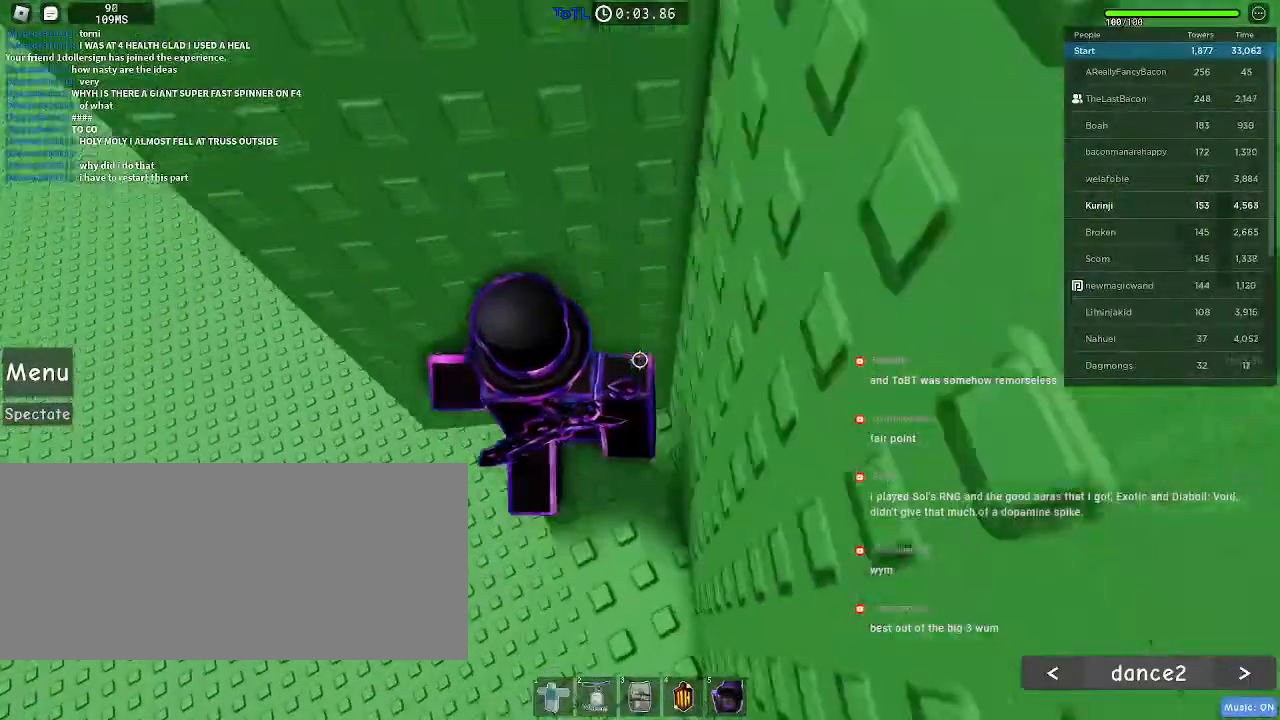
{"keys": ["a"], "mouse": [], "events": [[133, "space", "down"], [200, "space", "up"]]}
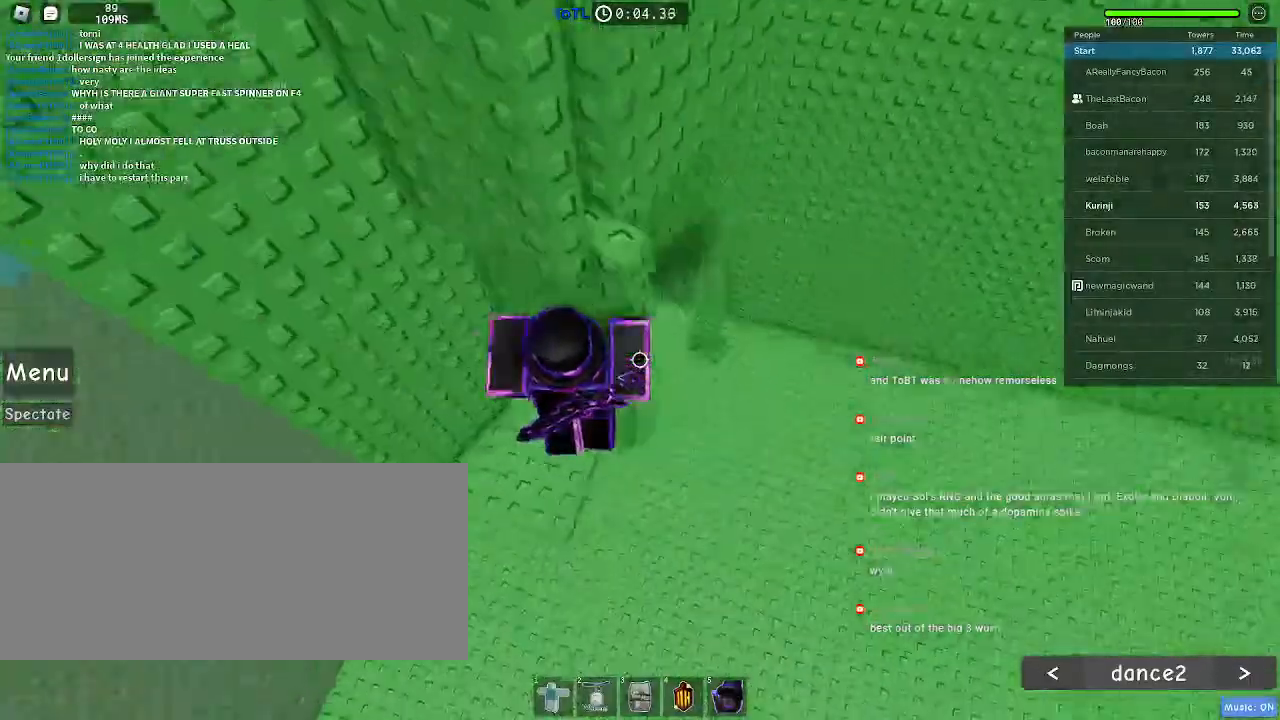
{"keys": ["a"], "mouse": [], "events": [[266, "space", "down"], [350, "space", "up"]]}
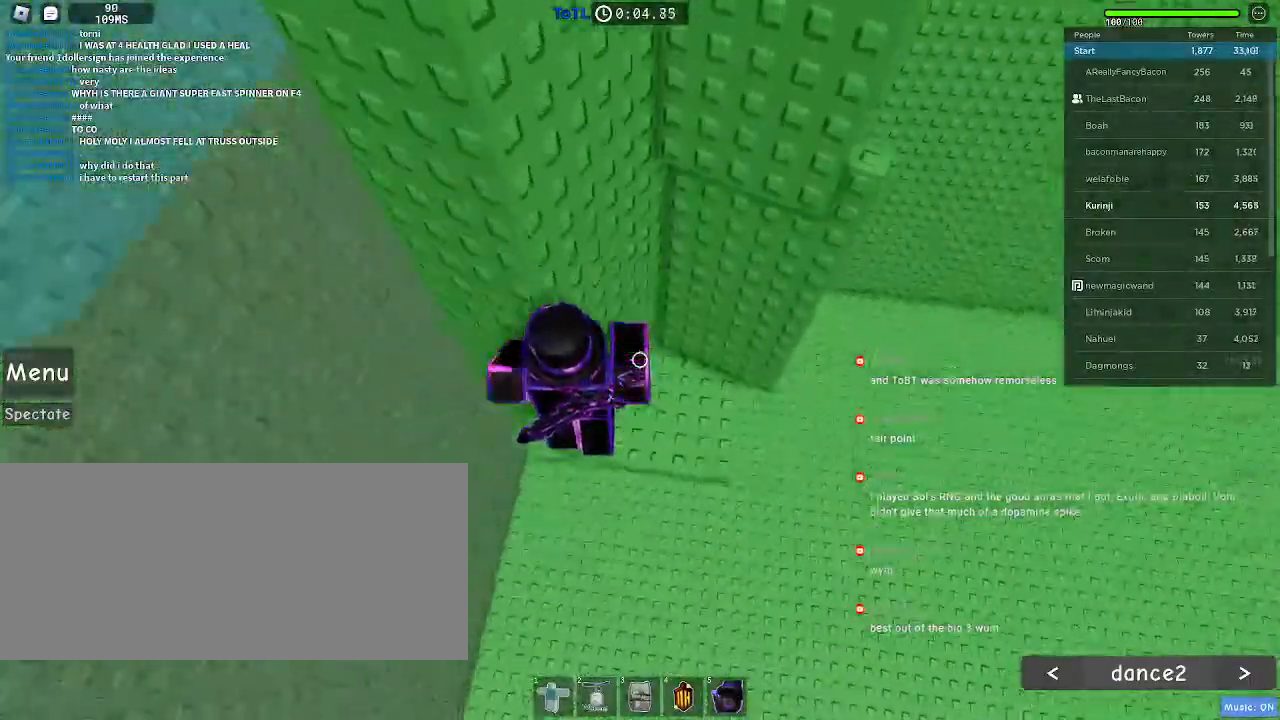
{"keys": ["a", "space"], "mouse": [], "events": [[66, "w", "down"], [183, "a", "up"], [233, "w", "up"], [333, "a", "down"], [433, "space", "down"]]}
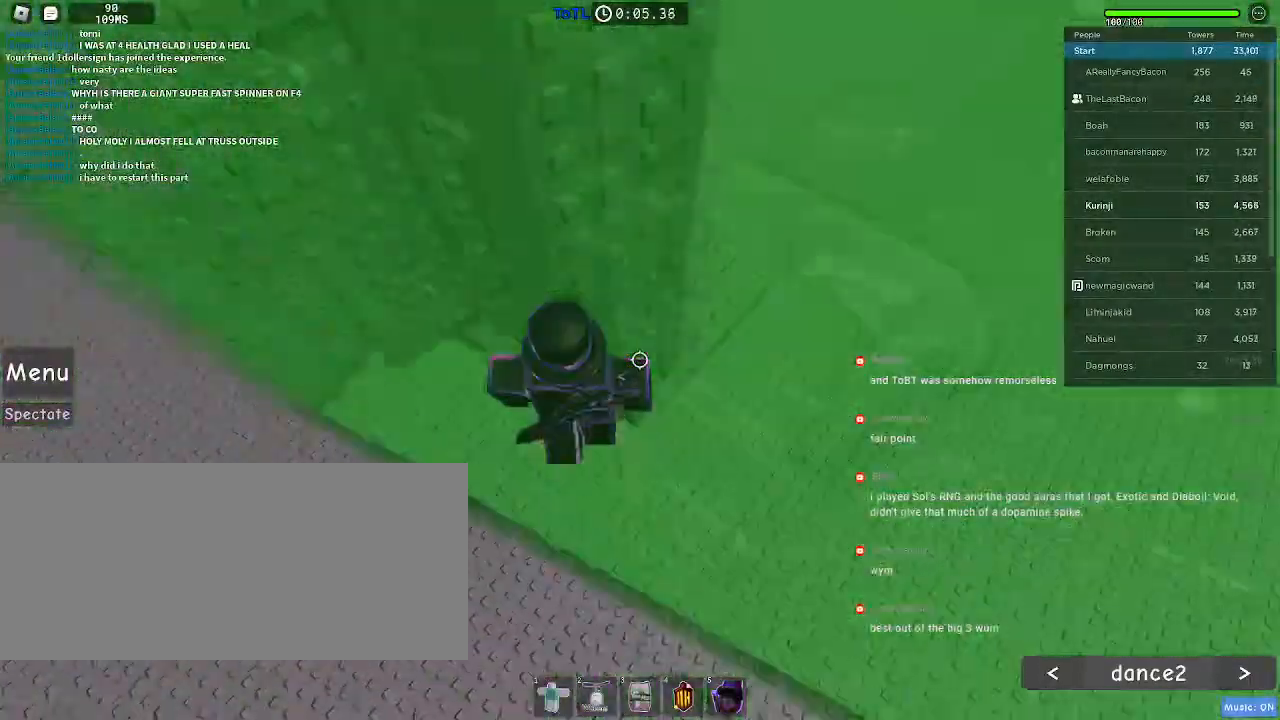
{"keys": ["a", "w"], "mouse": [], "events": [[50, "space", "up"], [333, "w", "down"]]}
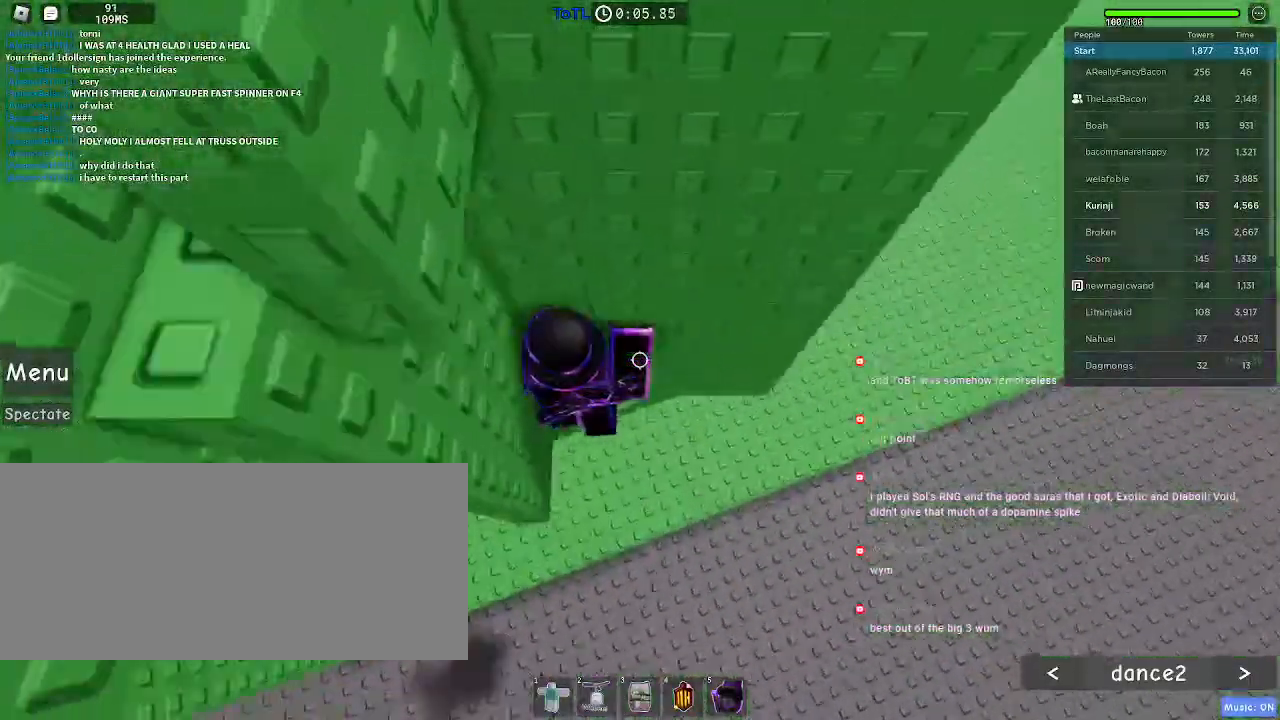
{"keys": ["a"], "mouse": [], "events": [[16, "a", "up"], [150, "w", "up"], [233, "a", "down"], [316, "space", "down"], [400, "space", "up"]]}
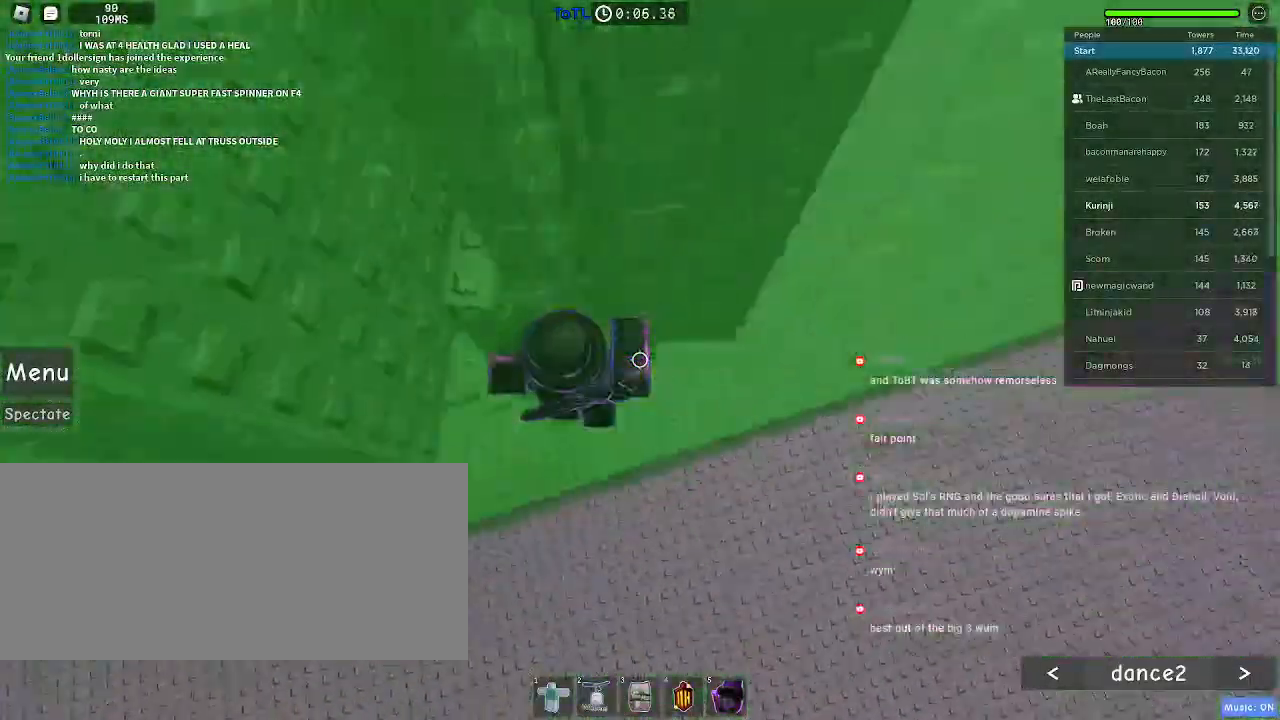
{"keys": ["a", "w"], "mouse": [], "events": [[366, "w", "down"]]}
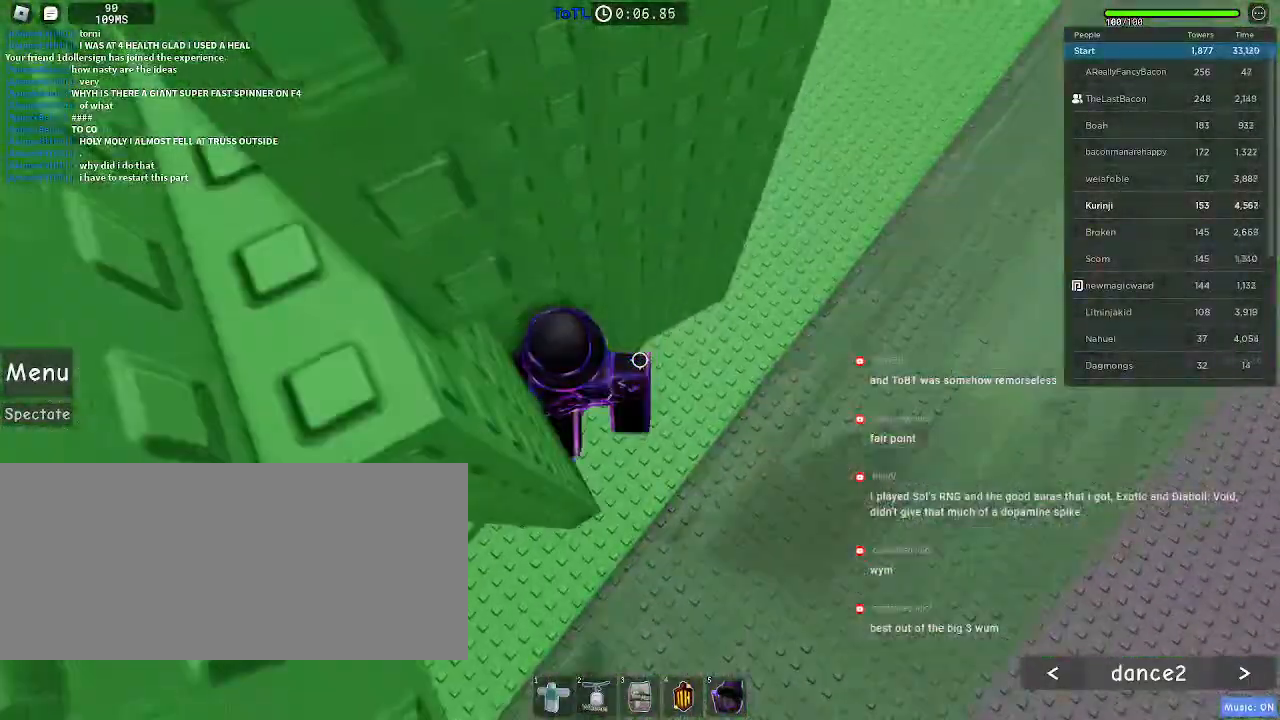
{"keys": ["w"], "mouse": [], "events": [[166, "w", "up"], [200, "a", "up"], [283, "w", "down"]]}
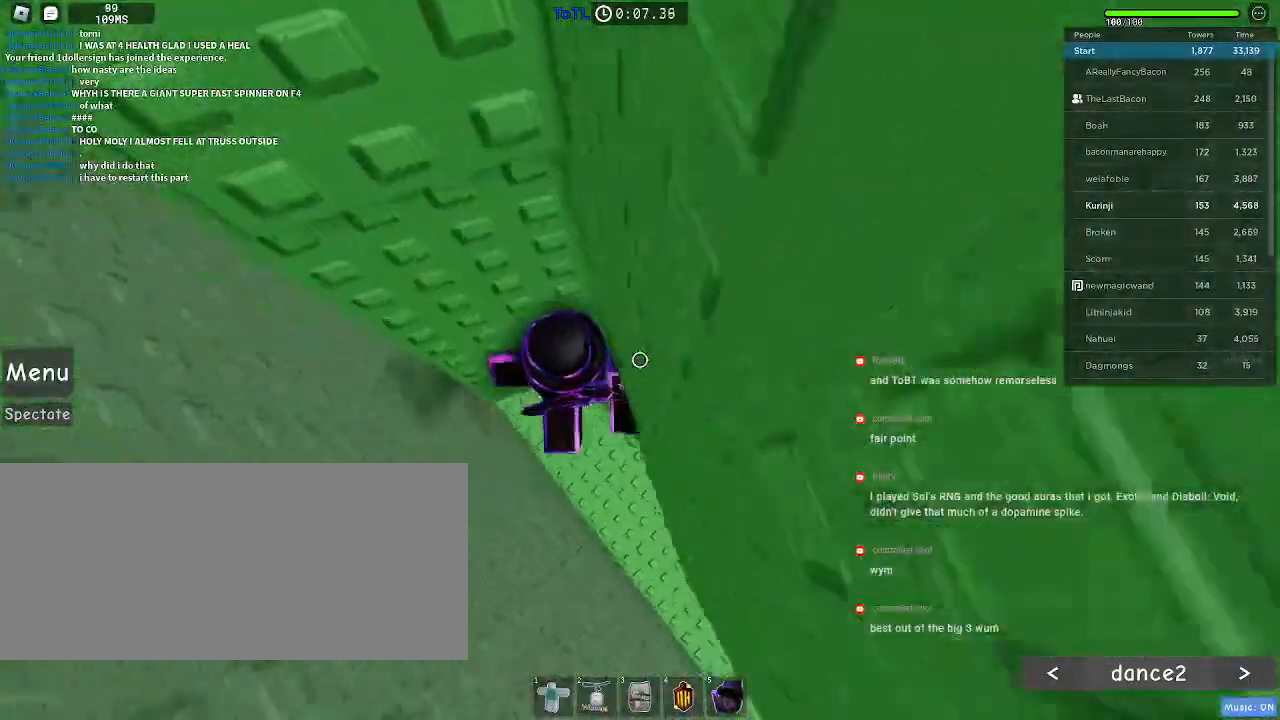
{"keys": ["a"], "mouse": [], "events": [[33, "w", "up"], [100, "a", "down"], [216, "space", "down"], [300, "space", "up"]]}
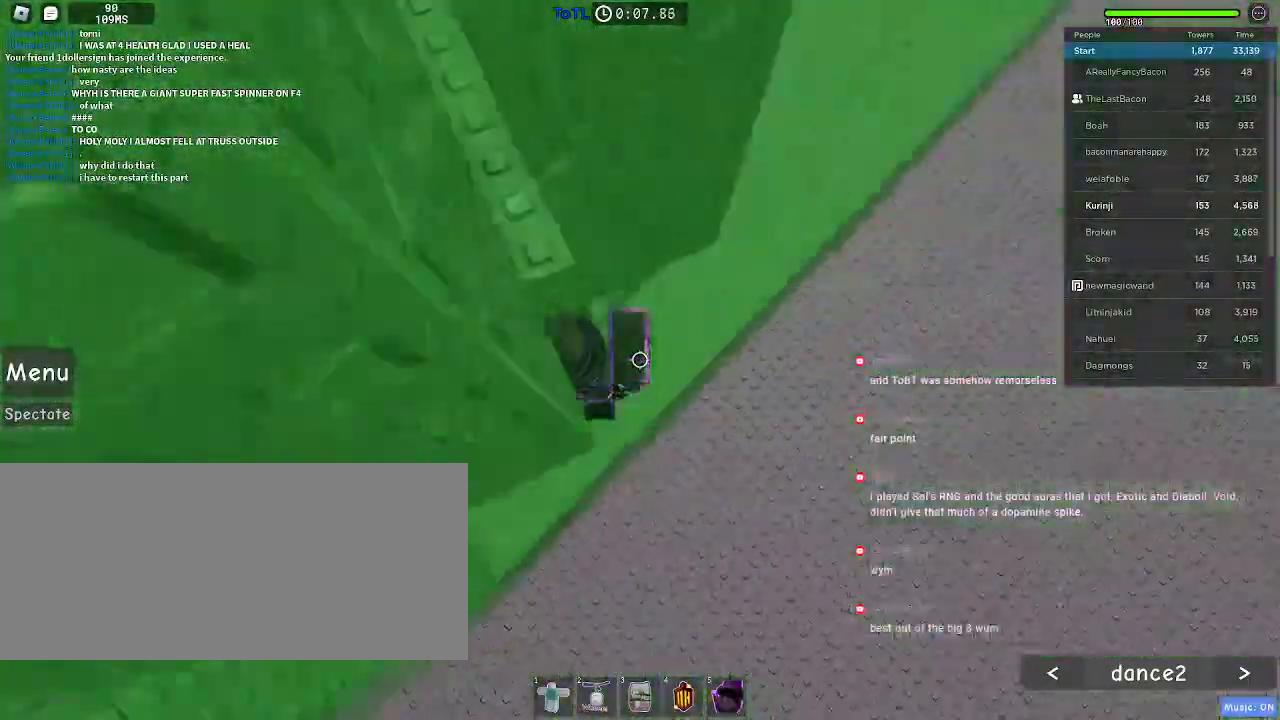
{"keys": ["a"], "mouse": [], "events": []}
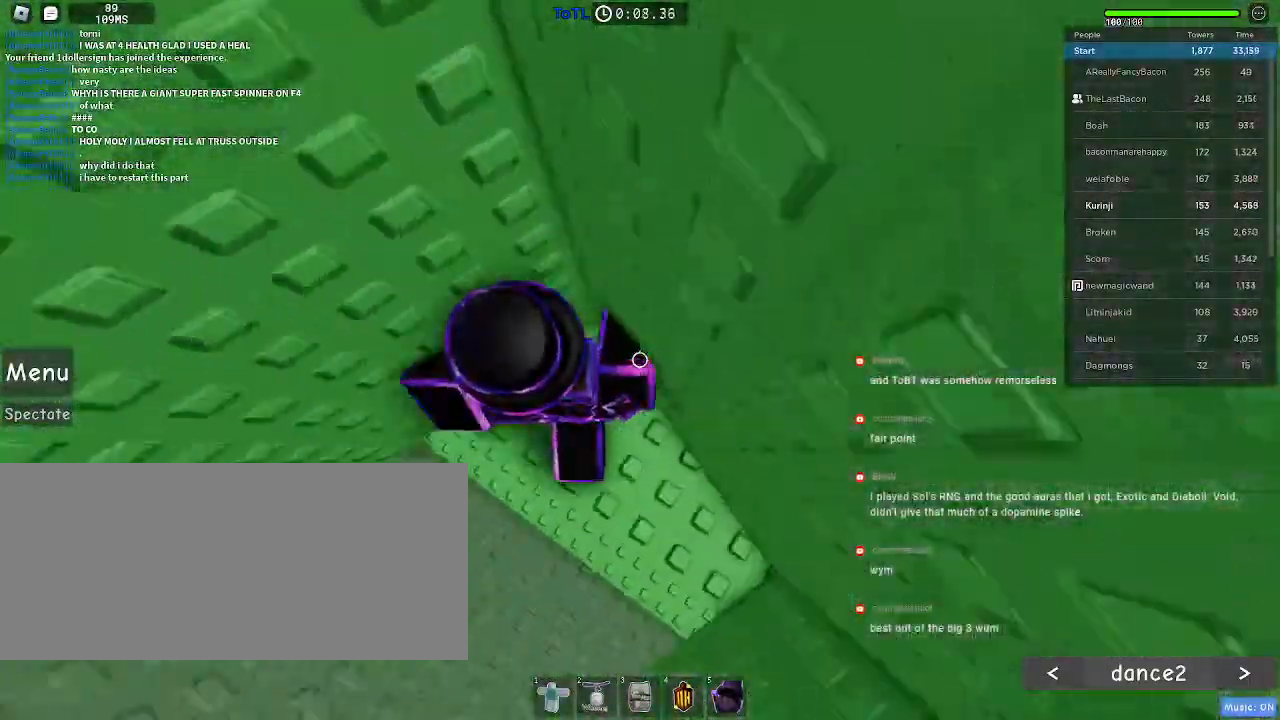
{"keys": [], "mouse": ["left"], "events": [[33, "a", "up"], [283, "mouse_left", "down"]]}
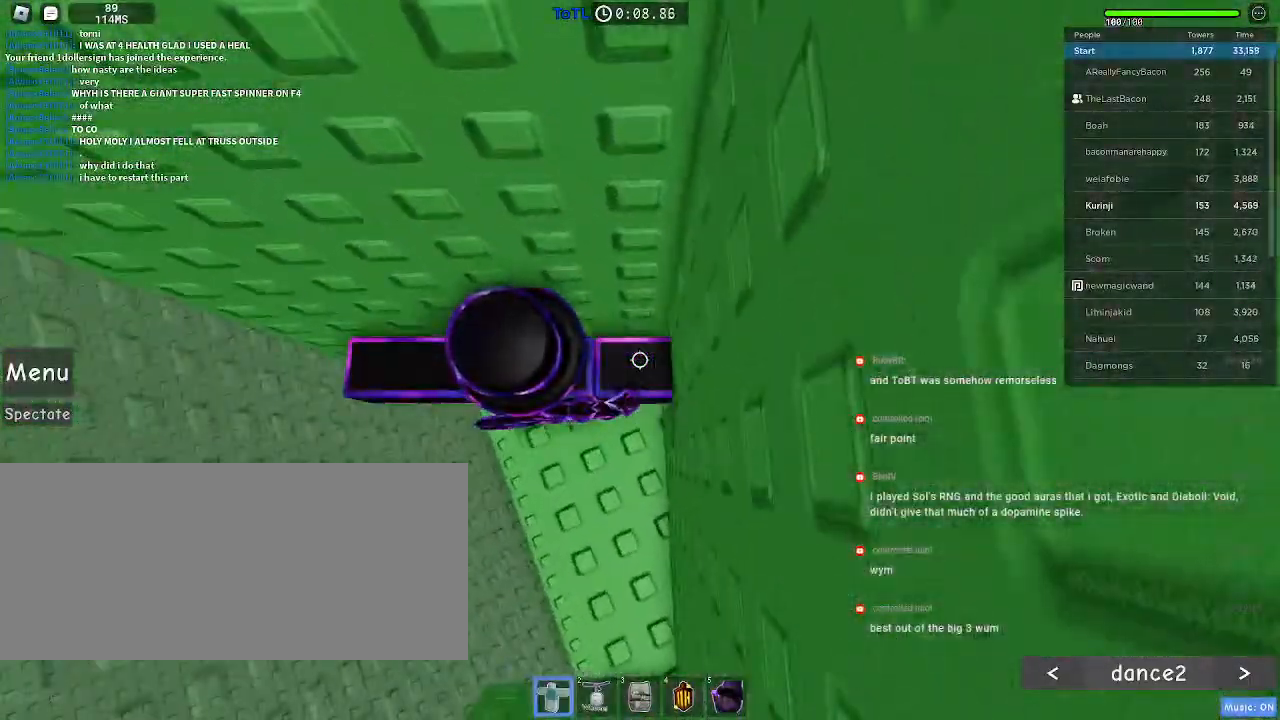
{"keys": ["a", "space"], "mouse": ["left"], "events": [[33, "a", "down"], [283, "space", "down"]]}
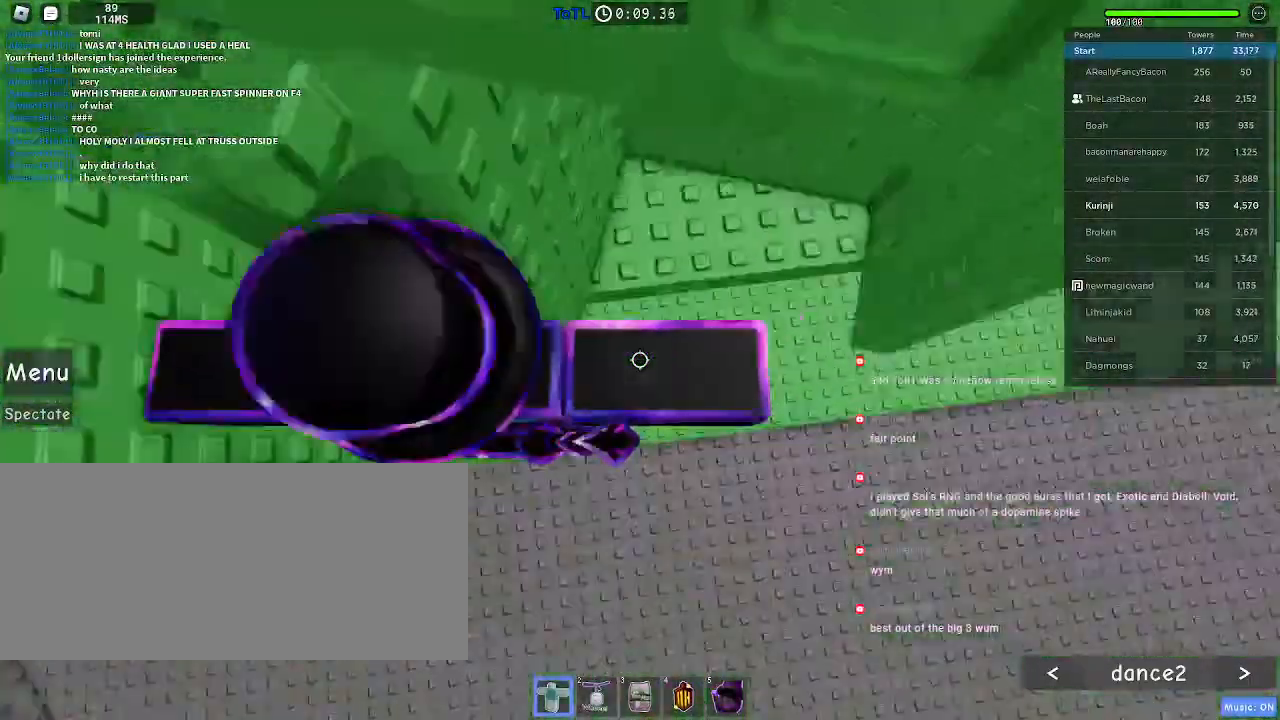
{"keys": ["a", "space"], "mouse": ["left"], "events": []}
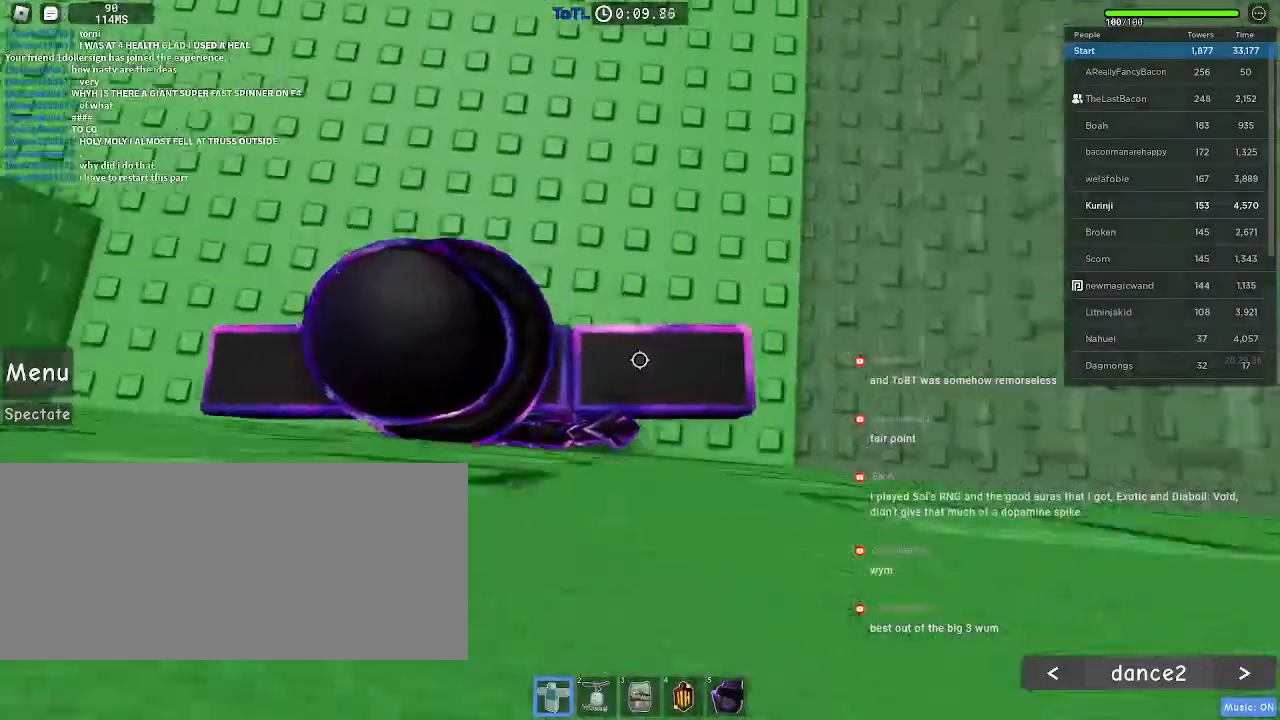
{"keys": ["w"], "mouse": []}
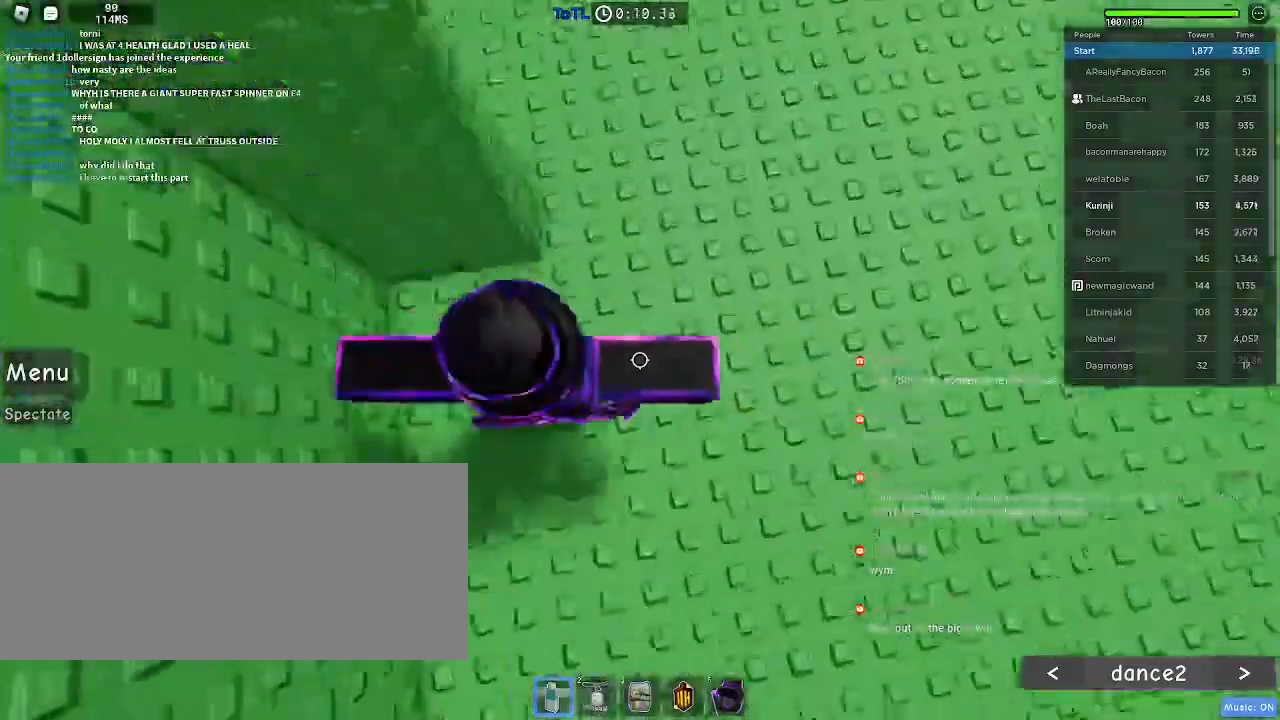
{"keys": ["space", "w"], "mouse": [], "events": [[200, "d", "down"], [383, "space", "down"], [416, "d", "up"]]}
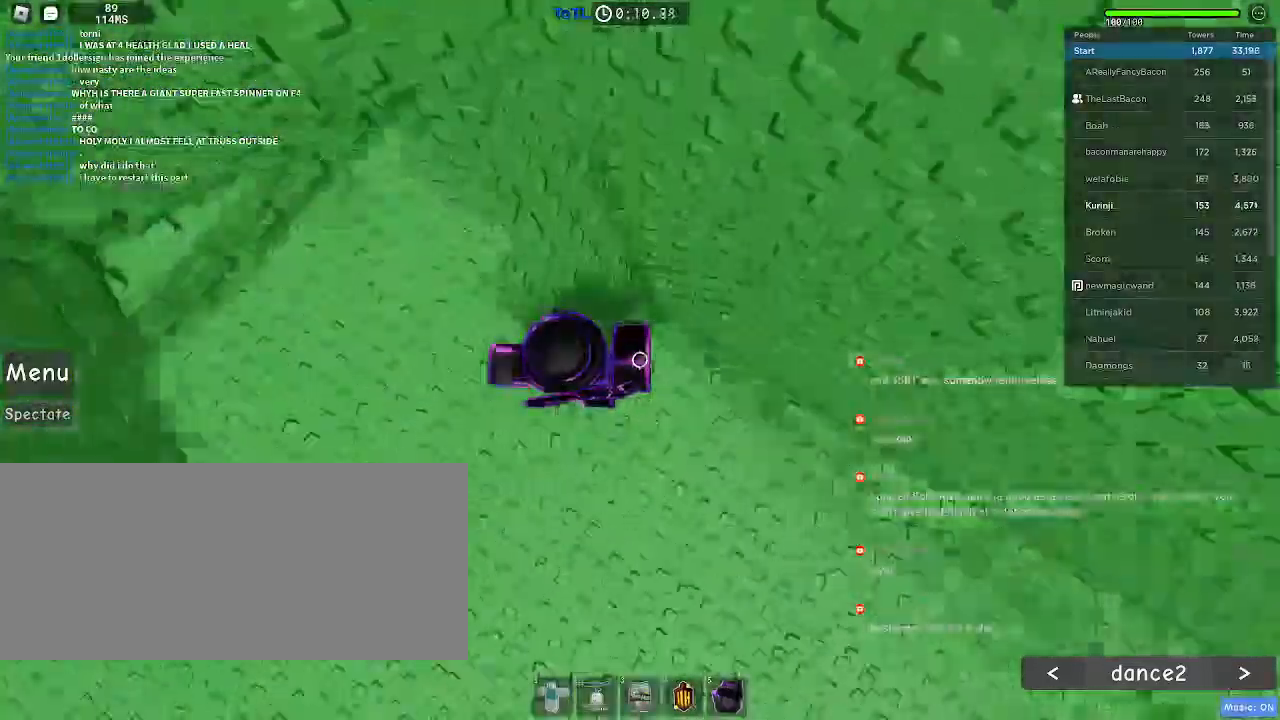
{"keys": ["a", "w"], "mouse": [], "events": [[333, "a", "down"], [416, "space", "up"]]}
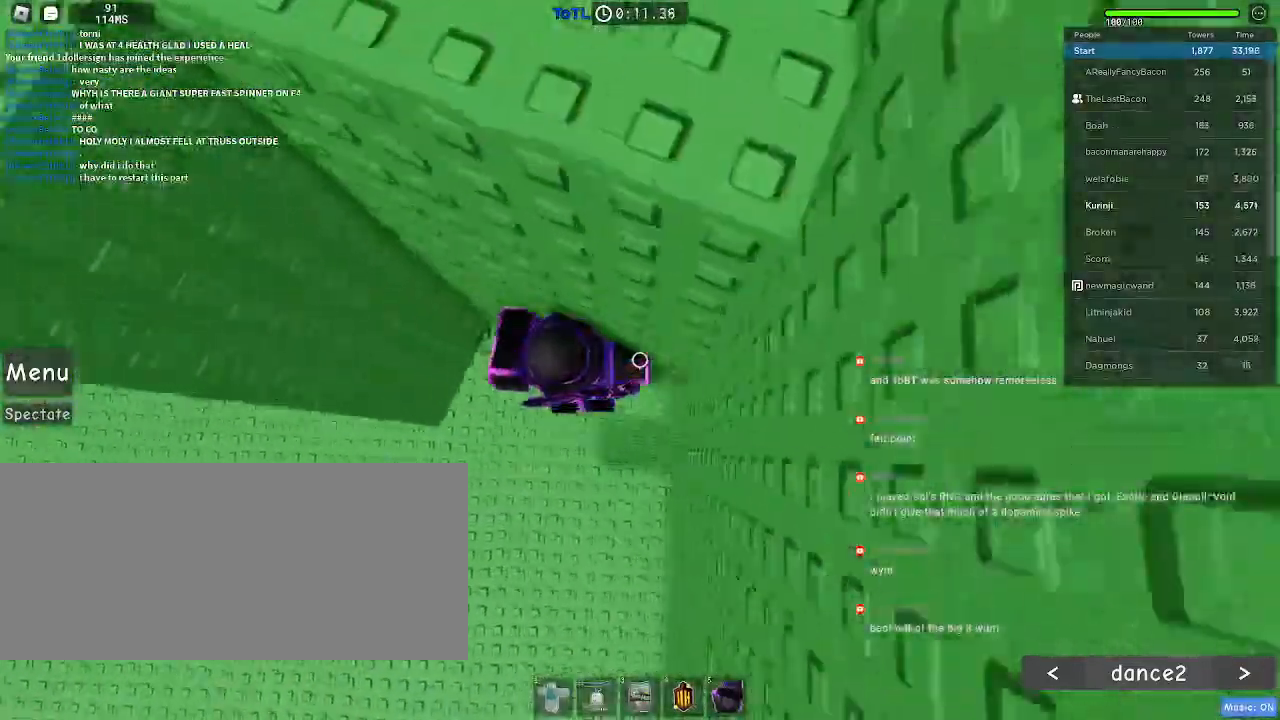
{"keys": ["a", "space"], "mouse": [], "events": [[150, "a", "up"], [283, "w", "up"], [366, "a", "down"], [466, "space", "down"]]}
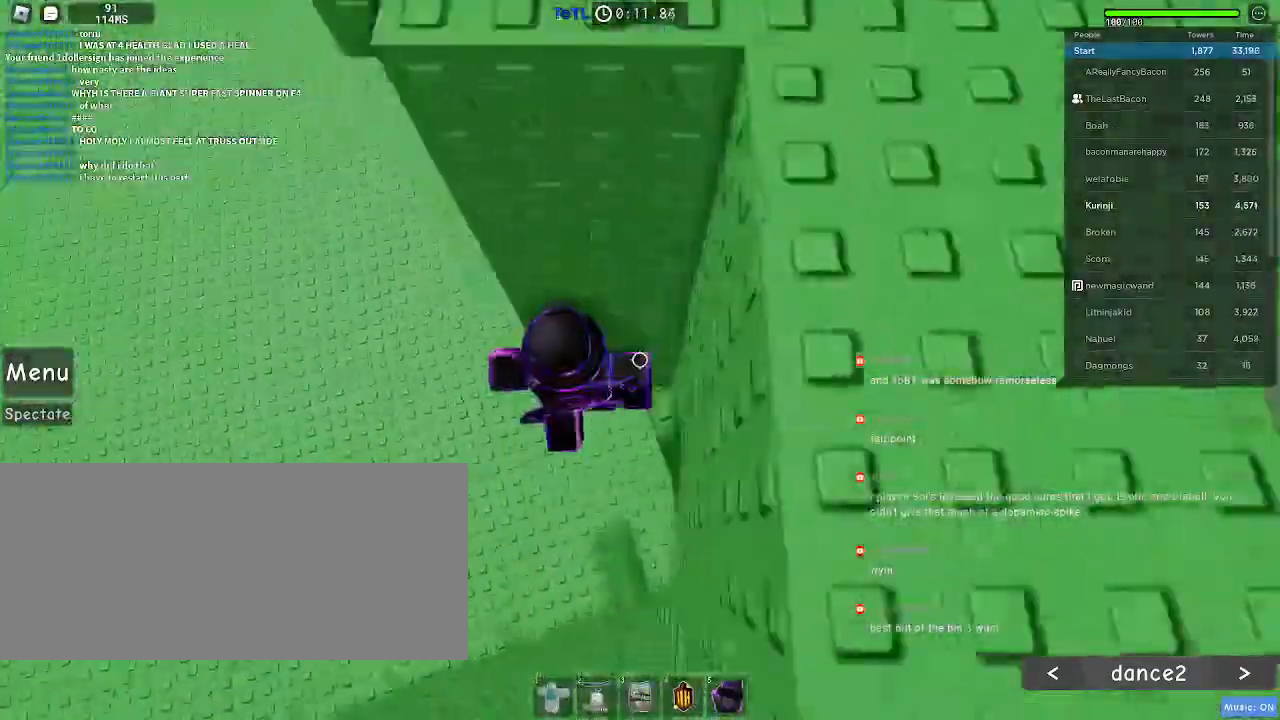
{"keys": ["a"], "mouse": [], "events": [[50, "space", "up"]]}
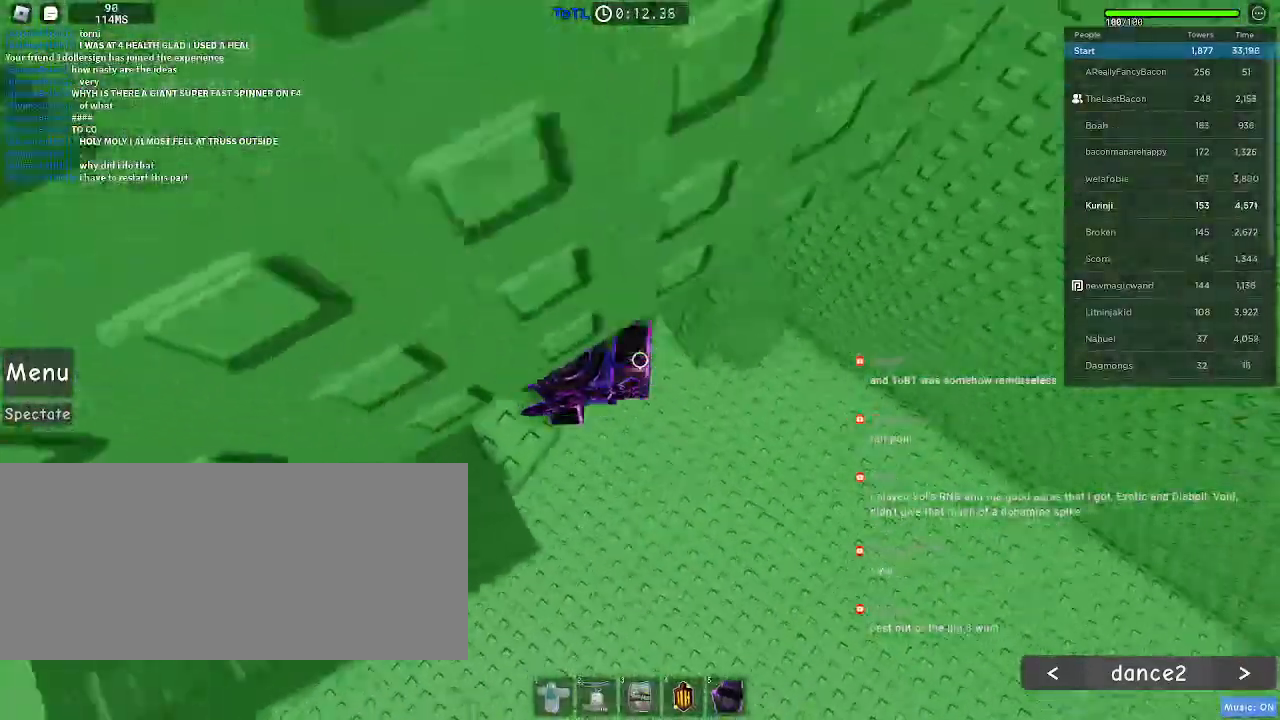
{"keys": ["a"], "mouse": [], "events": [[366, "space", "down"], [450, "space", "up"]]}
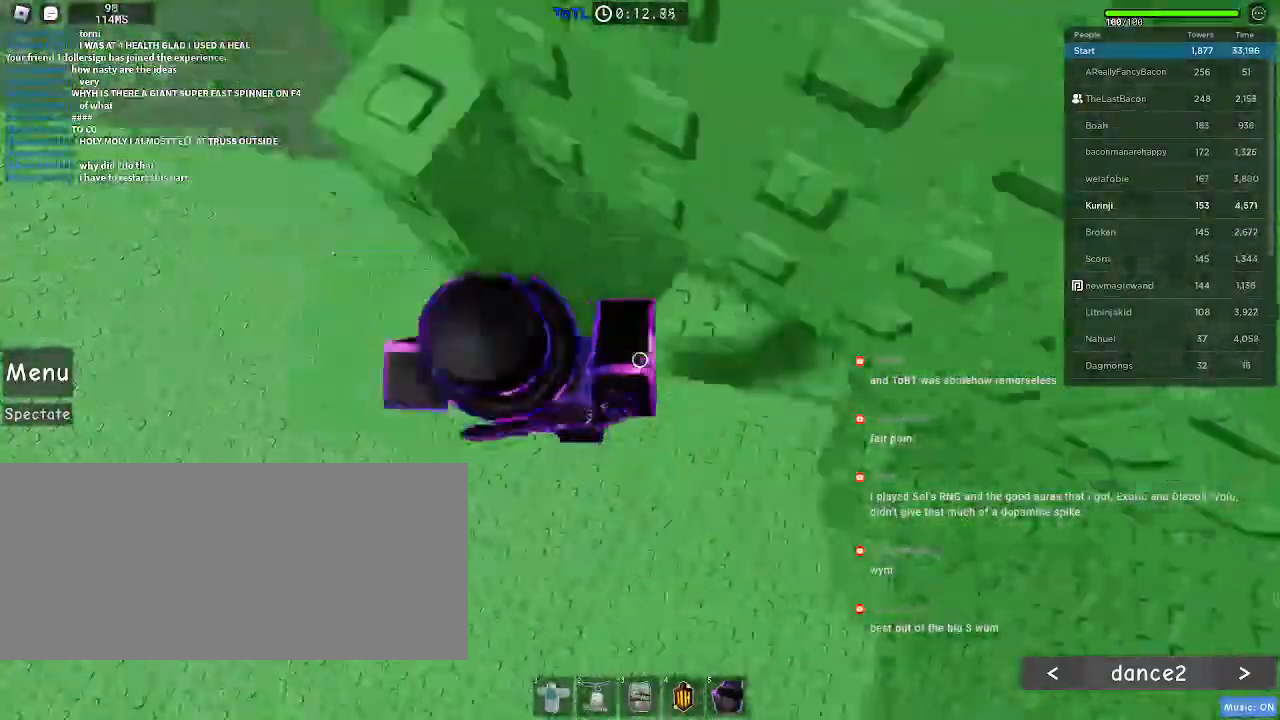
{"keys": ["a", "space"], "mouse": [], "events": [[483, "space", "down"]]}
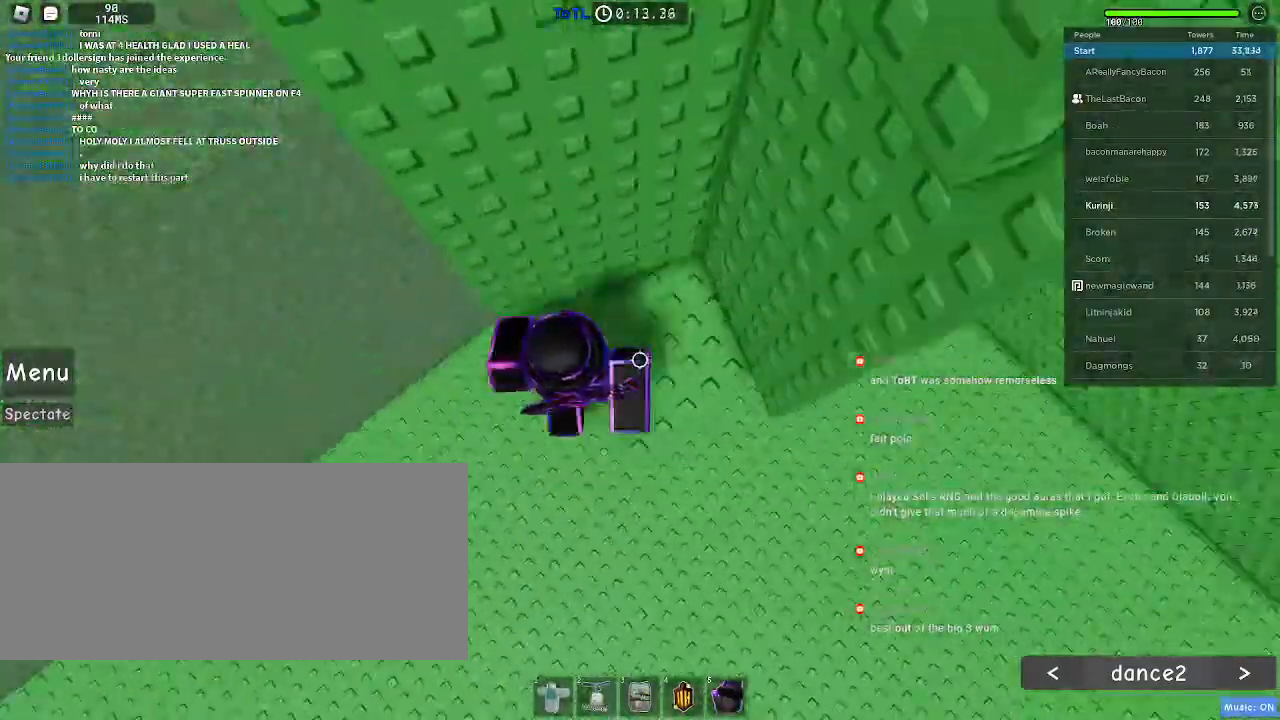
{"keys": [], "mouse": [], "events": [[66, "space", "up"], [233, "w", "down"], [400, "a", "up"], [416, "w", "up"]]}